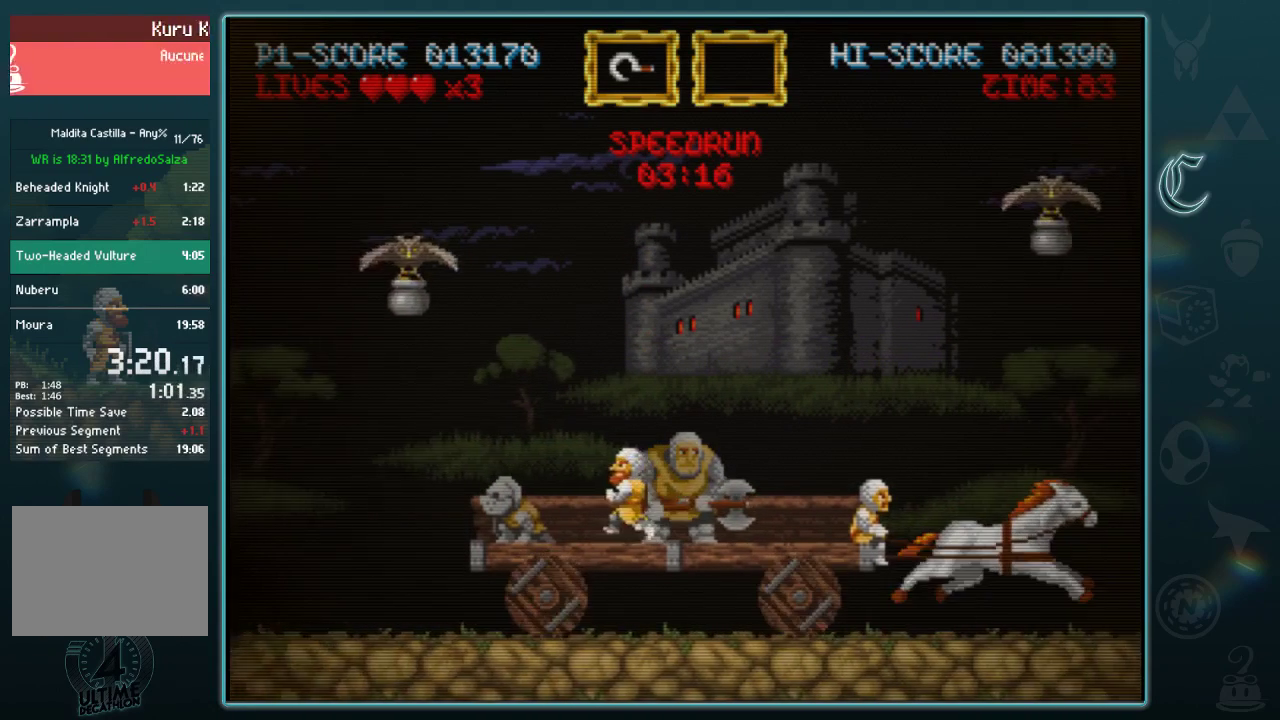
Gameplay with a controller (Xbox layout); each line is a JSON object with the inputs held at the frame after it. "events" lists button and stick changes between this image and that frame as [ms after this image, input, new state], when the widget could be followed in between. Not read: L2 R2 R3 right_stick.
{"buttons": [], "left_stick": "center", "events": [[396, "left_stick", "center"]]}
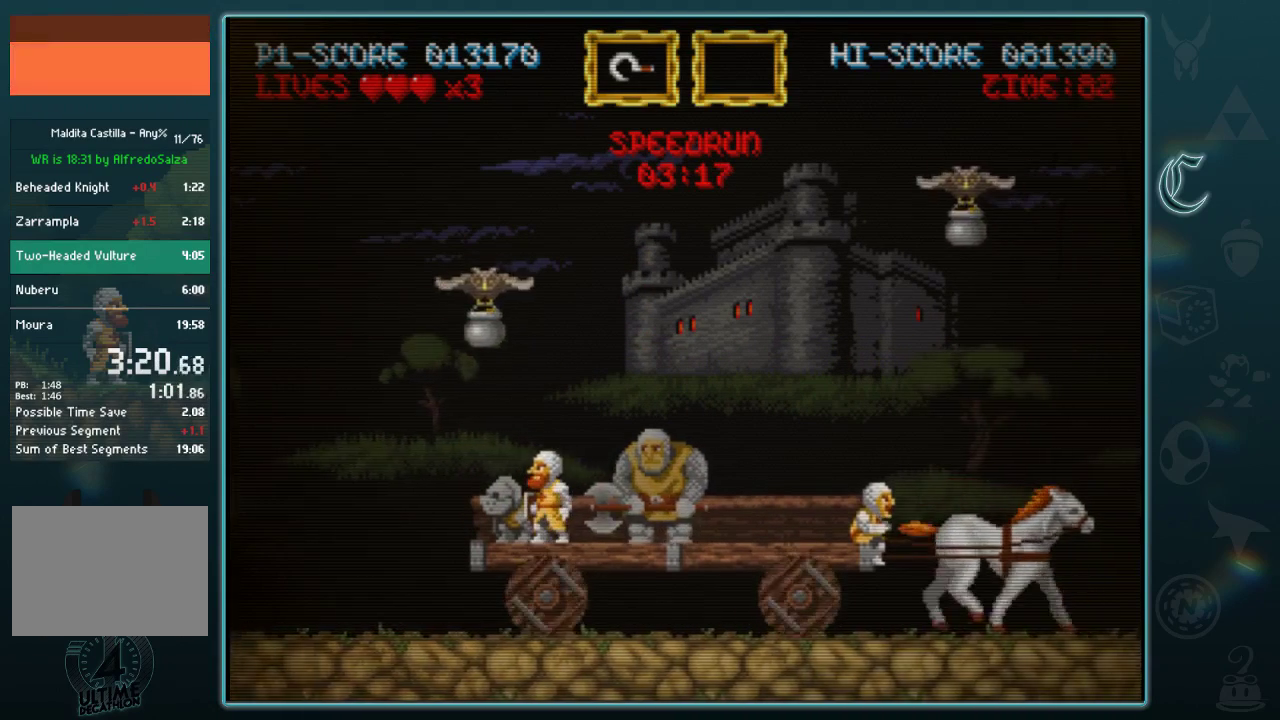
{"buttons": [], "left_stick": "down-right", "events": [[250, "left_stick", "up"], [271, "A", "down"], [333, "A", "up"], [396, "left_stick", "right"], [479, "left_stick", "down-right"]]}
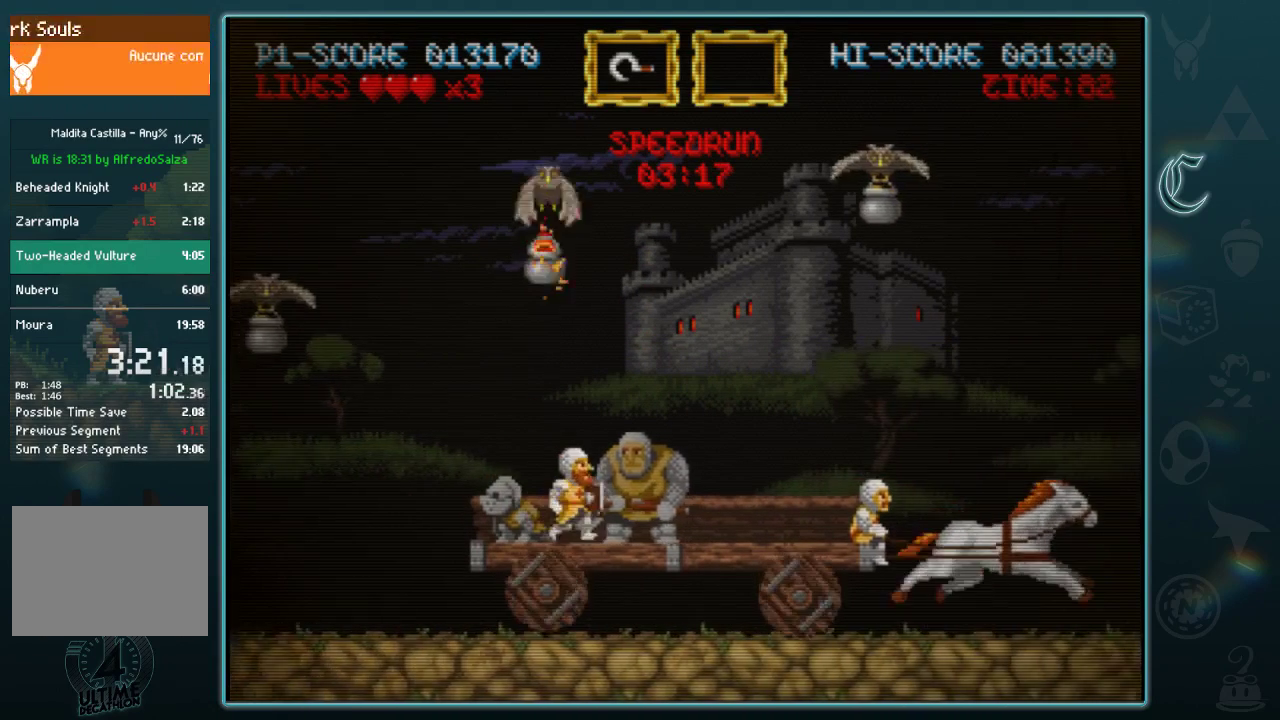
{"buttons": [], "left_stick": "down-right", "events": []}
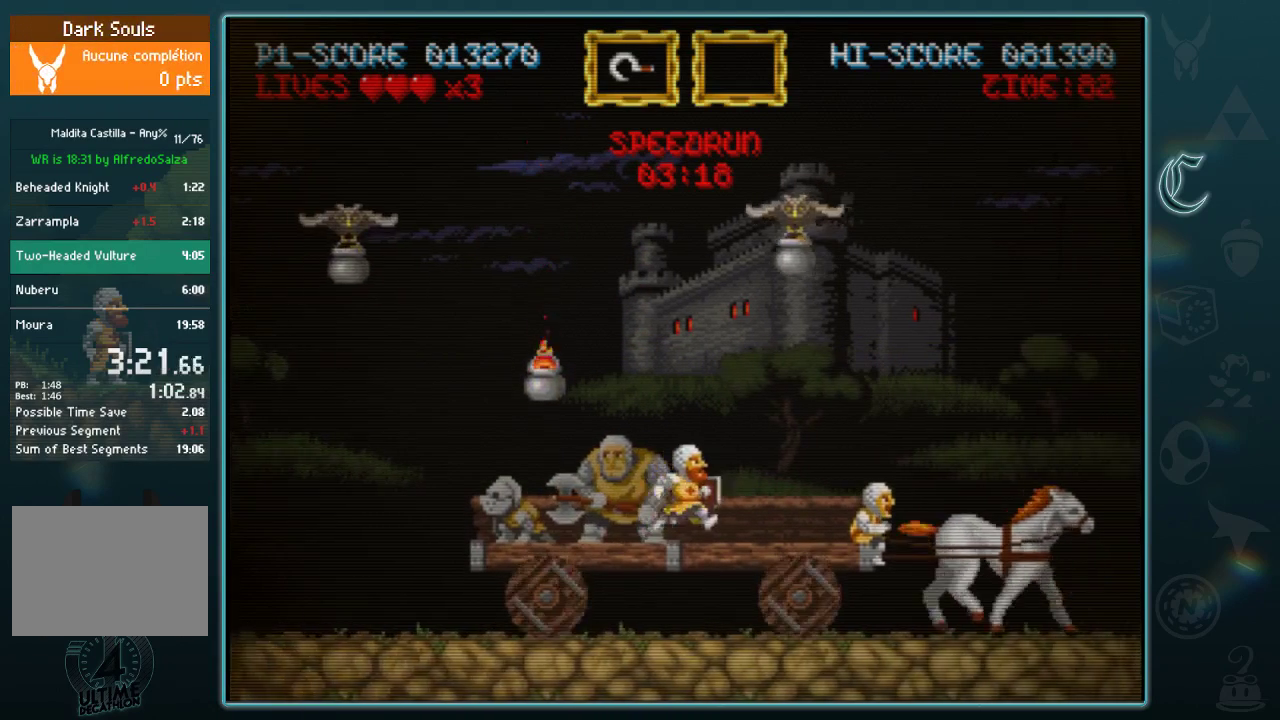
{"buttons": [], "left_stick": "left", "events": [[229, "A", "down"], [229, "left_stick", "up"], [312, "A", "up"], [333, "left_stick", "down-left"], [396, "left_stick", "left"]]}
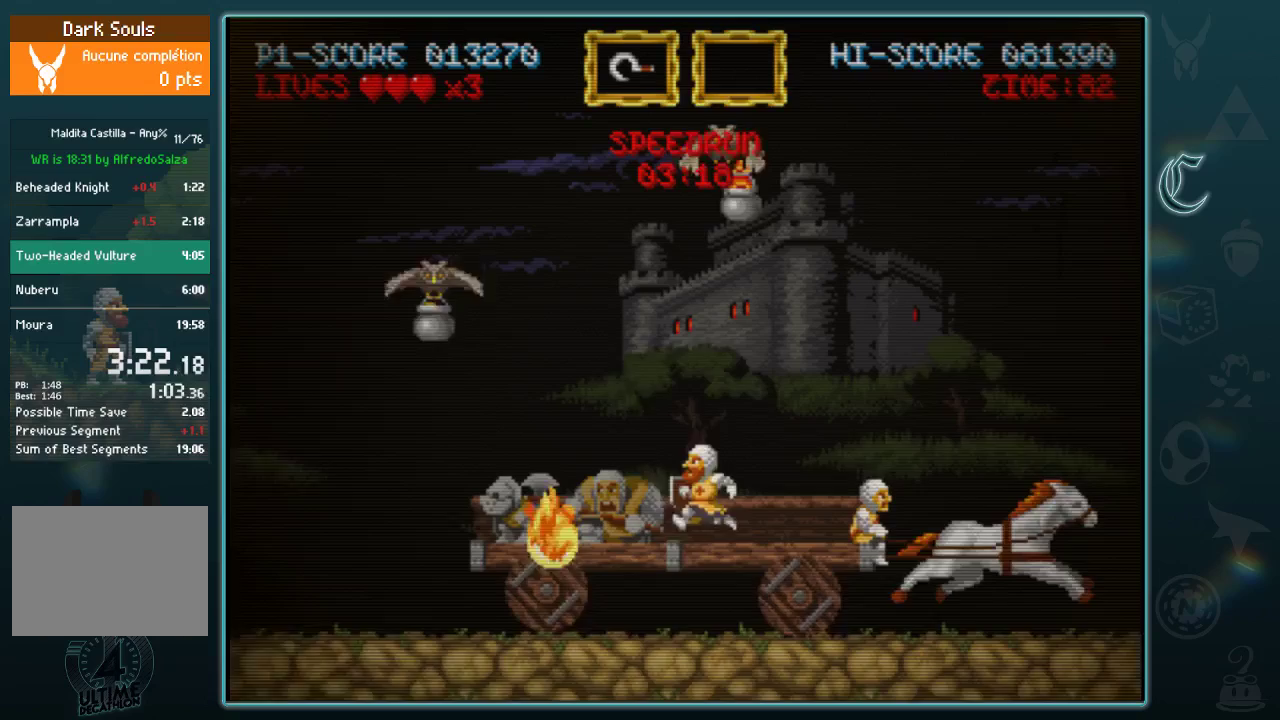
{"buttons": [], "left_stick": "center", "events": [[229, "left_stick", "center"]]}
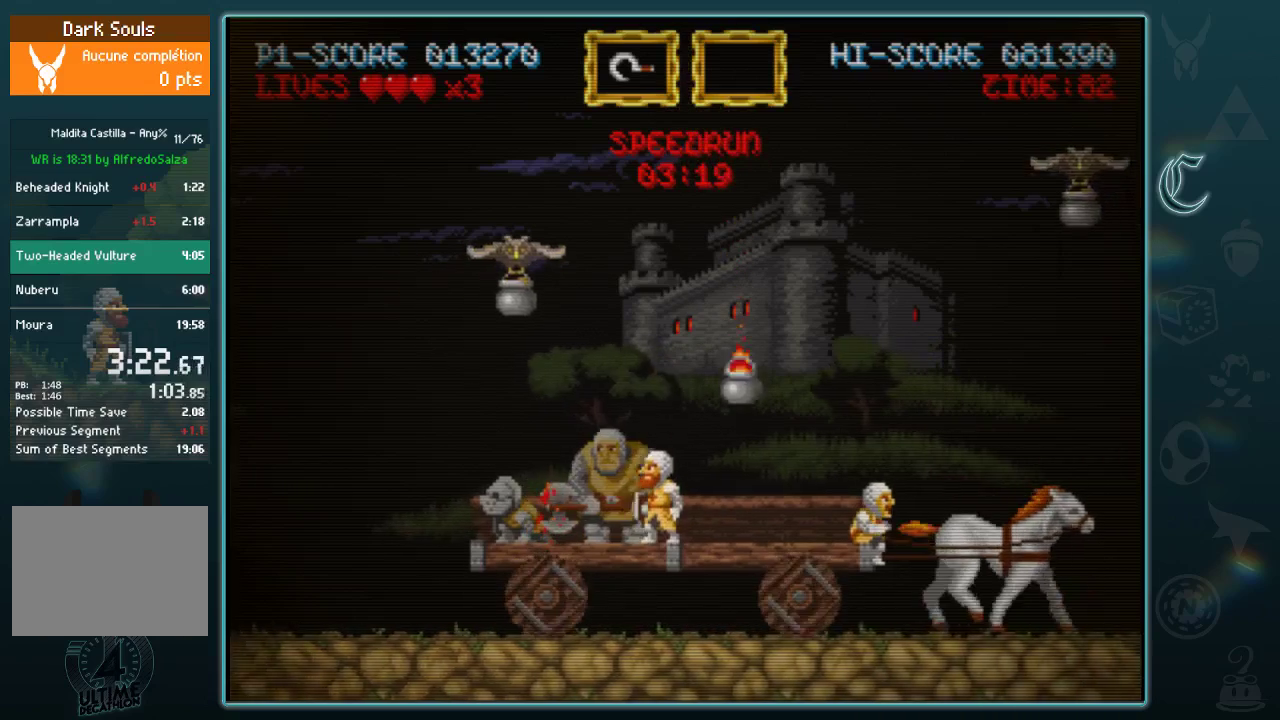
{"buttons": [], "left_stick": "right", "events": [[21, "left_stick", "left"], [229, "left_stick", "up"], [250, "A", "down"], [312, "A", "up"], [375, "left_stick", "down"], [500, "left_stick", "right"]]}
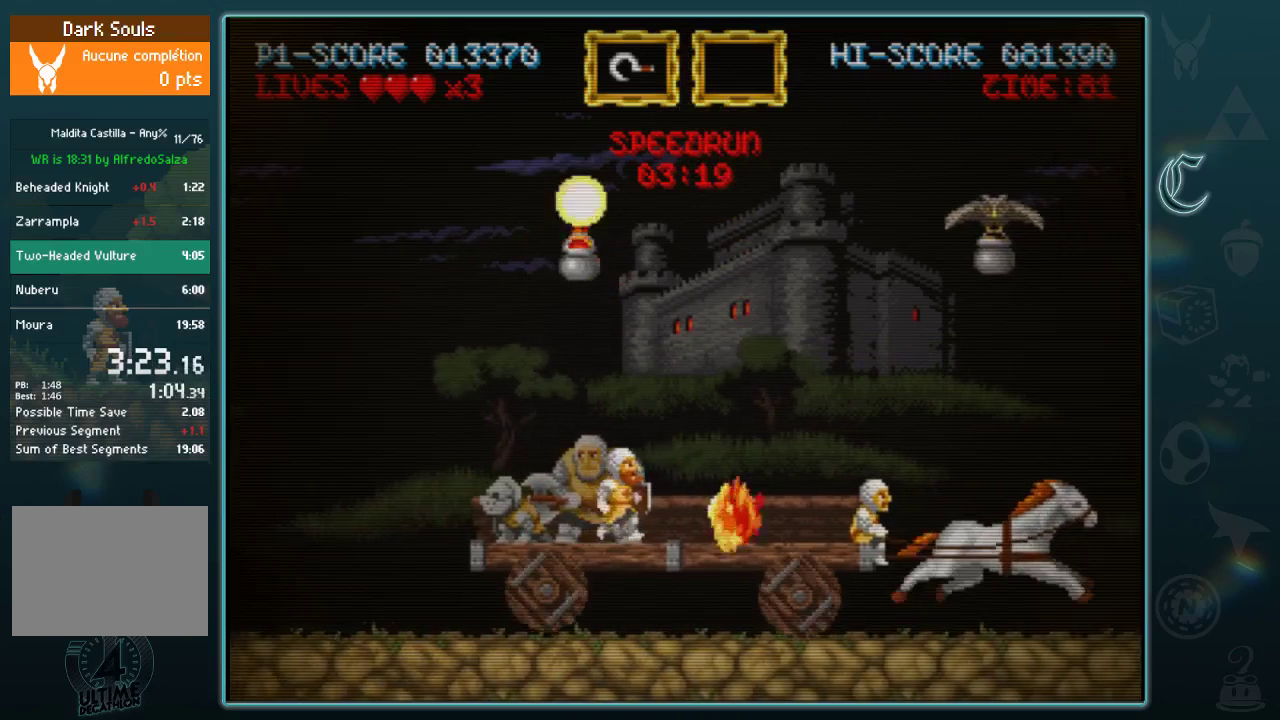
{"buttons": [], "left_stick": "right", "events": [[229, "left_stick", "center"], [312, "left_stick", "left"], [479, "left_stick", "right"]]}
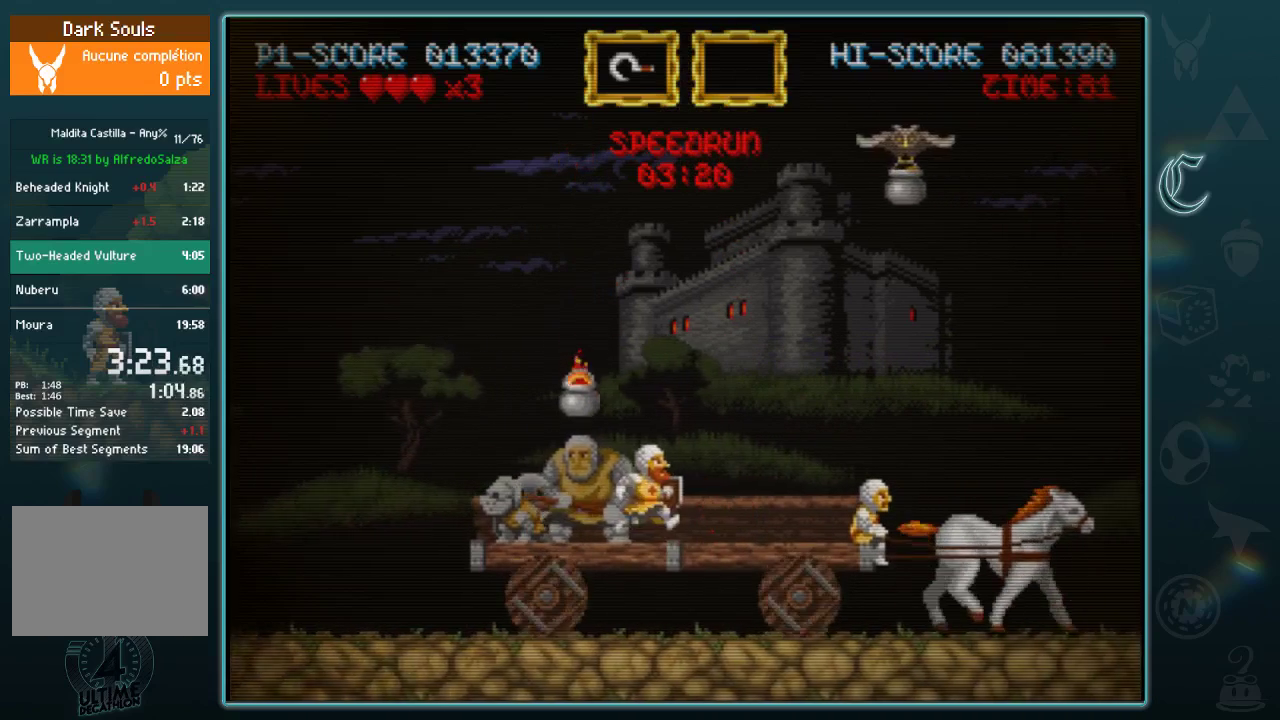
{"buttons": [], "left_stick": "right", "events": []}
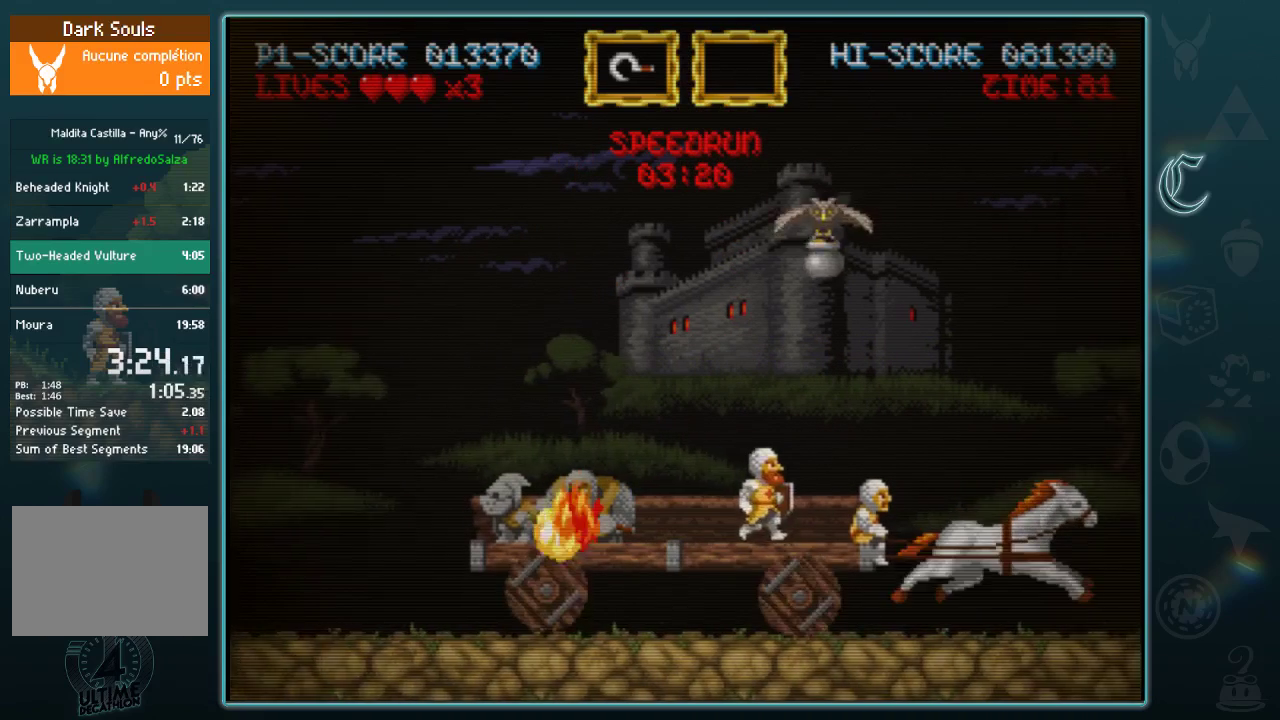
{"buttons": [], "left_stick": "left", "events": [[21, "left_stick", "up"], [62, "A", "down"], [146, "A", "up"], [146, "left_stick", "left"]]}
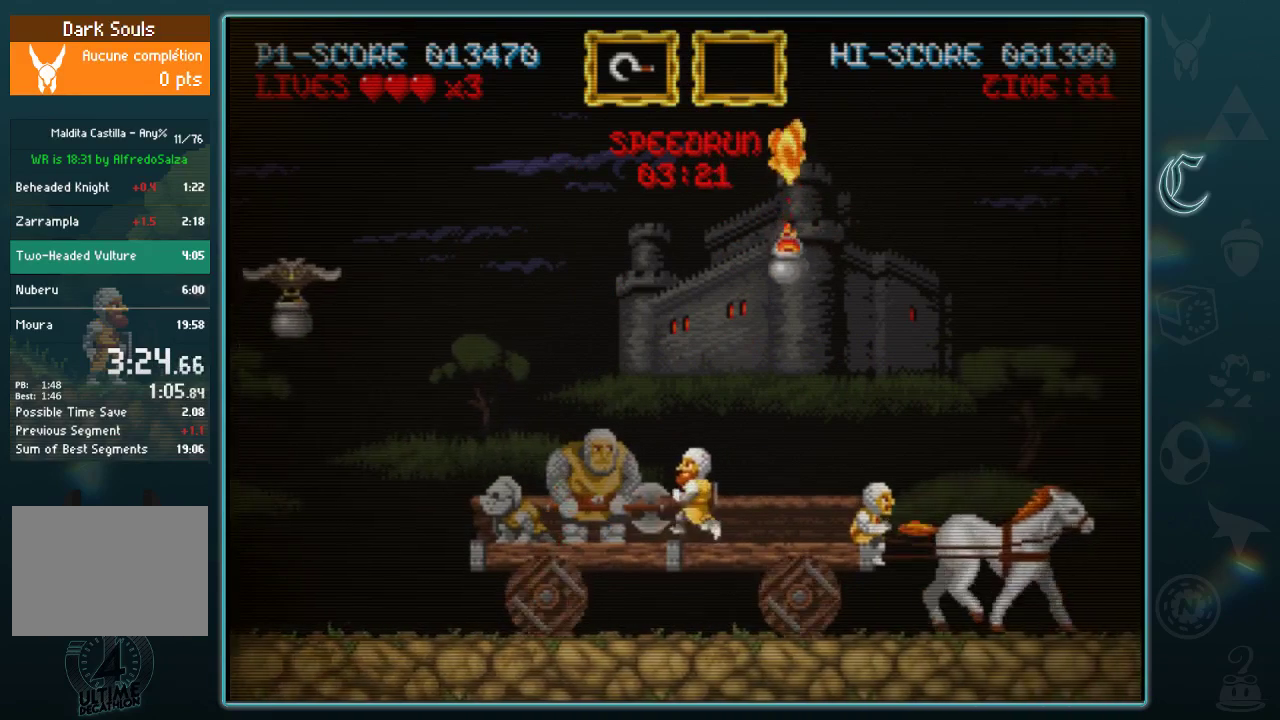
{"buttons": [], "left_stick": "left", "events": [[250, "left_stick", "center"], [354, "left_stick", "left"]]}
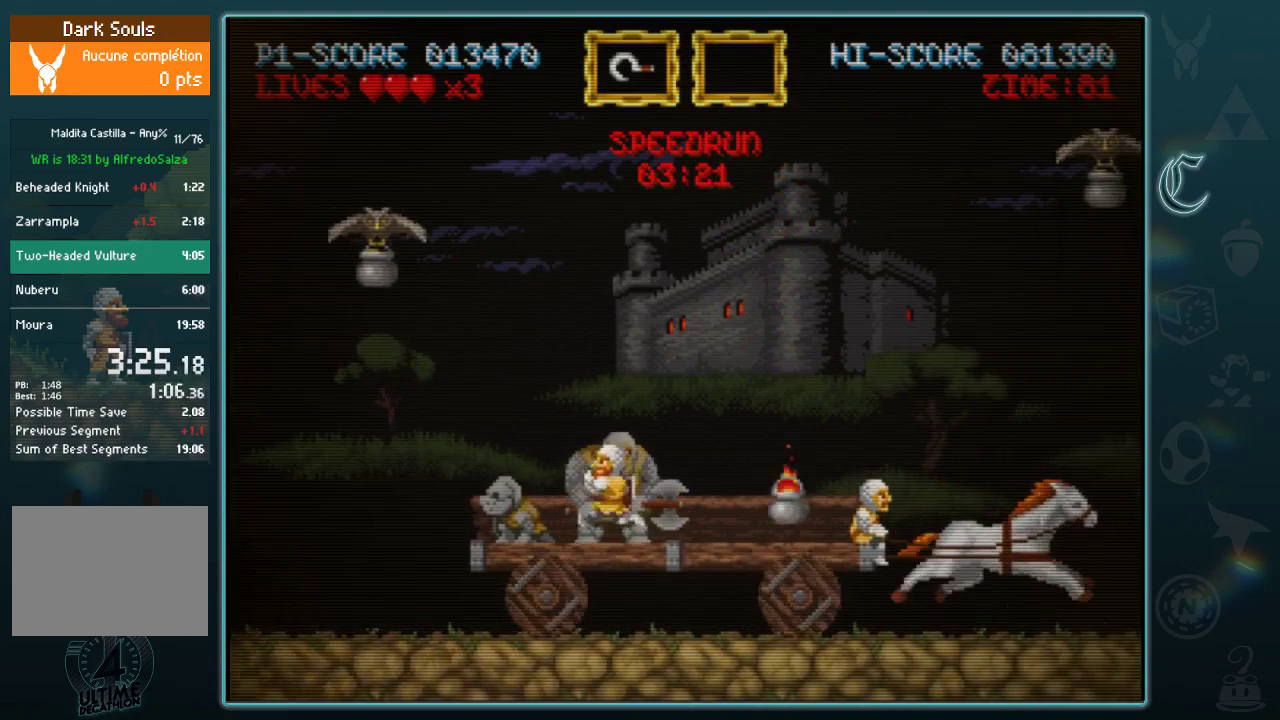
{"buttons": ["A"], "left_stick": "up", "events": [[354, "left_stick", "center"], [417, "left_stick", "up"], [438, "A", "down"]]}
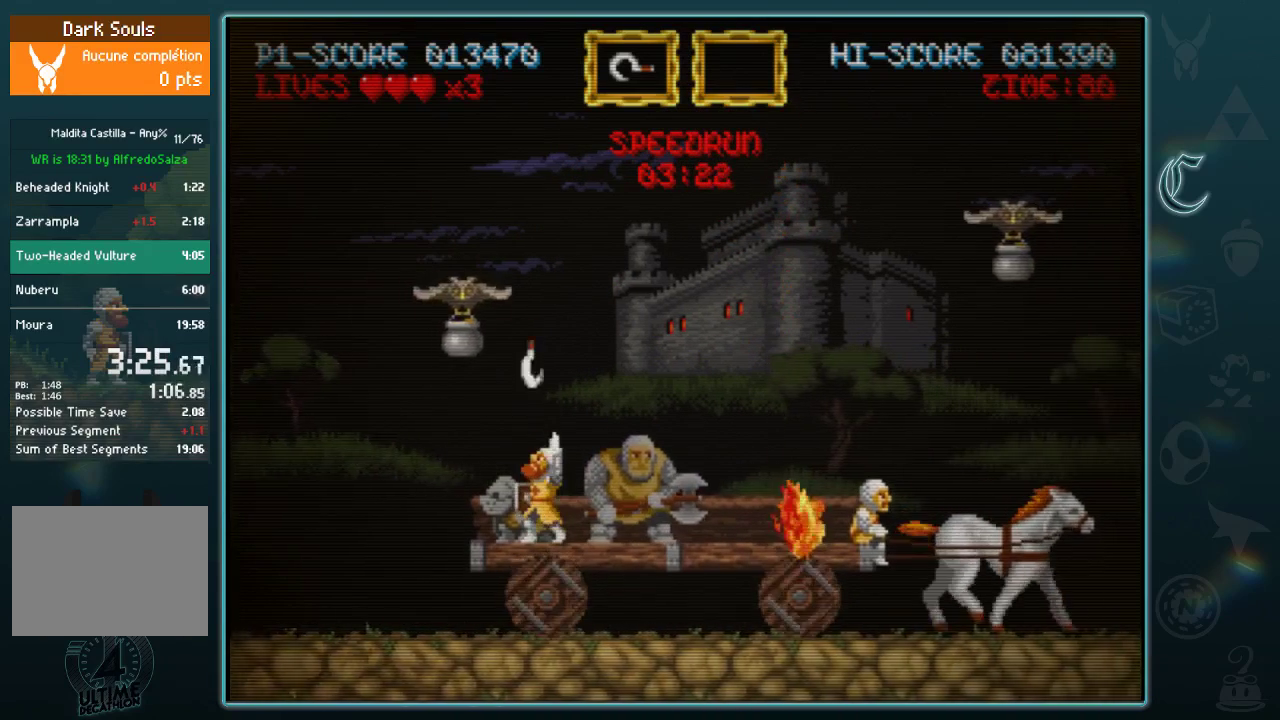
{"buttons": [], "left_stick": "right", "events": [[21, "A", "up"], [104, "A", "down"], [188, "A", "up"], [271, "A", "down"], [354, "A", "up"], [417, "left_stick", "up-right"], [479, "left_stick", "right"]]}
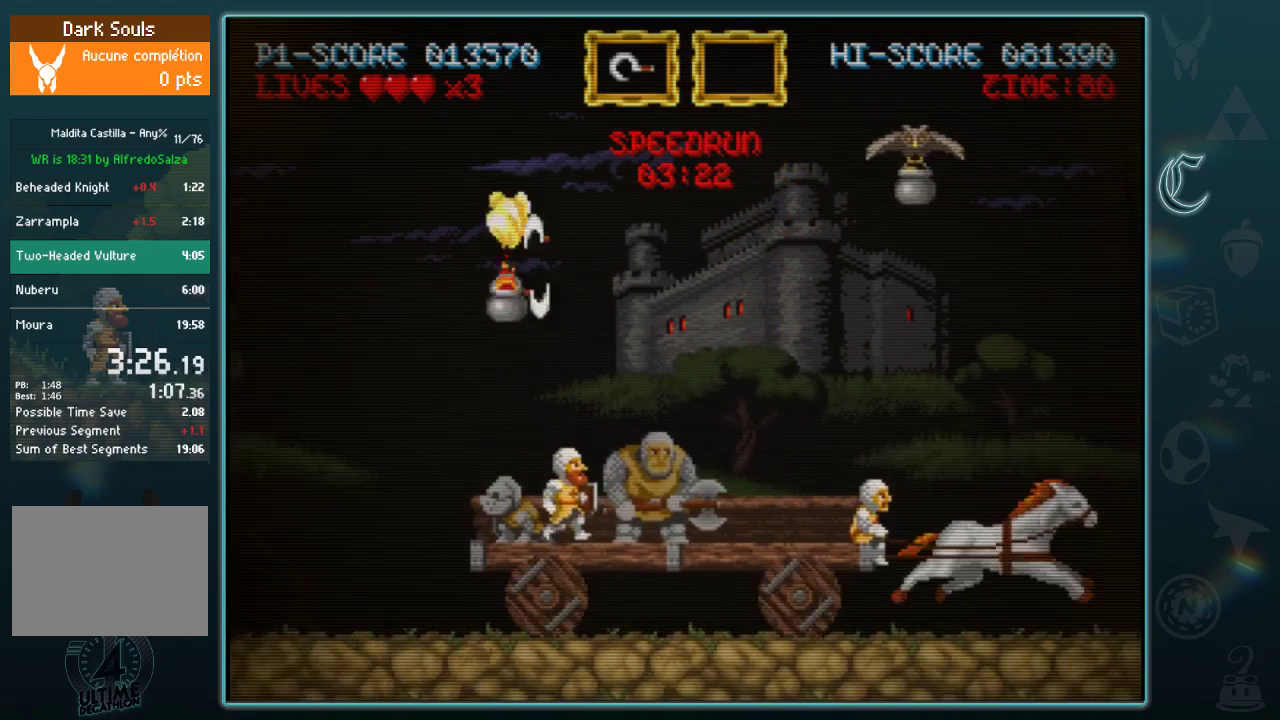
{"buttons": [], "left_stick": "right", "events": []}
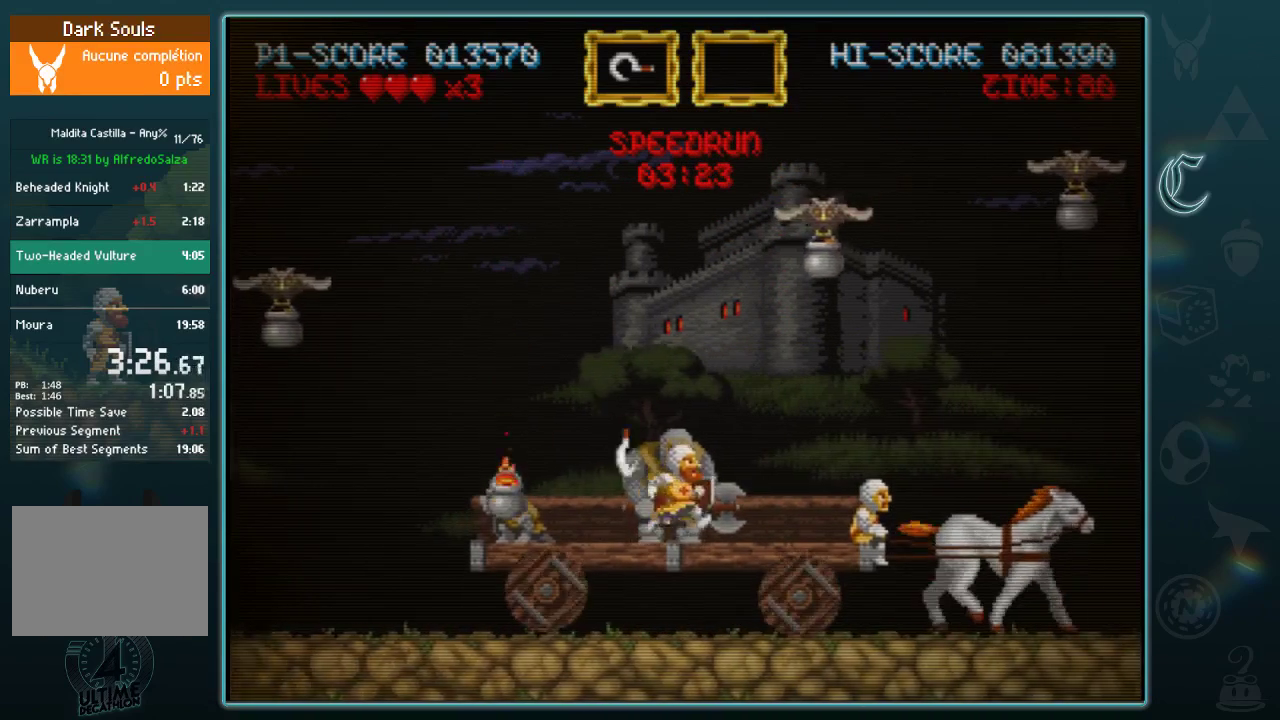
{"buttons": ["A"], "left_stick": "up", "events": [[292, "left_stick", "up"], [312, "A", "down"], [396, "A", "up"], [479, "A", "down"]]}
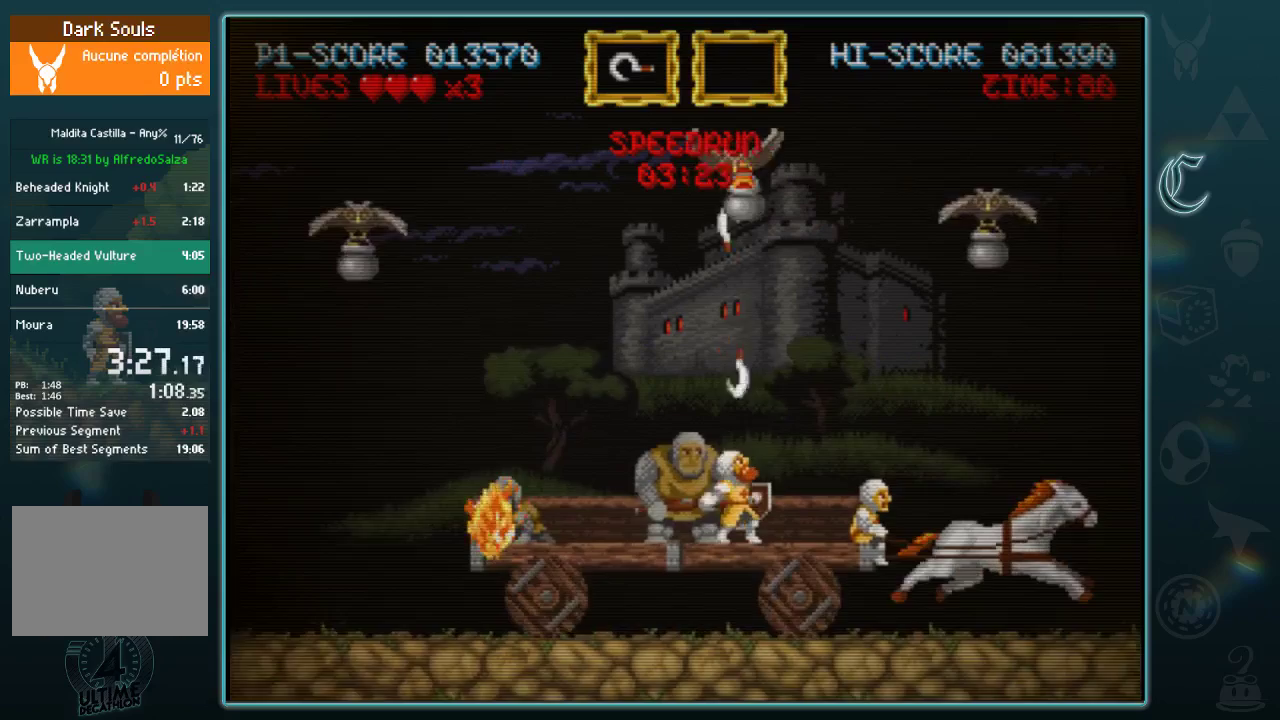
{"buttons": [], "left_stick": "left", "events": [[62, "A", "up"], [146, "left_stick", "up-left"], [292, "left_stick", "left"]]}
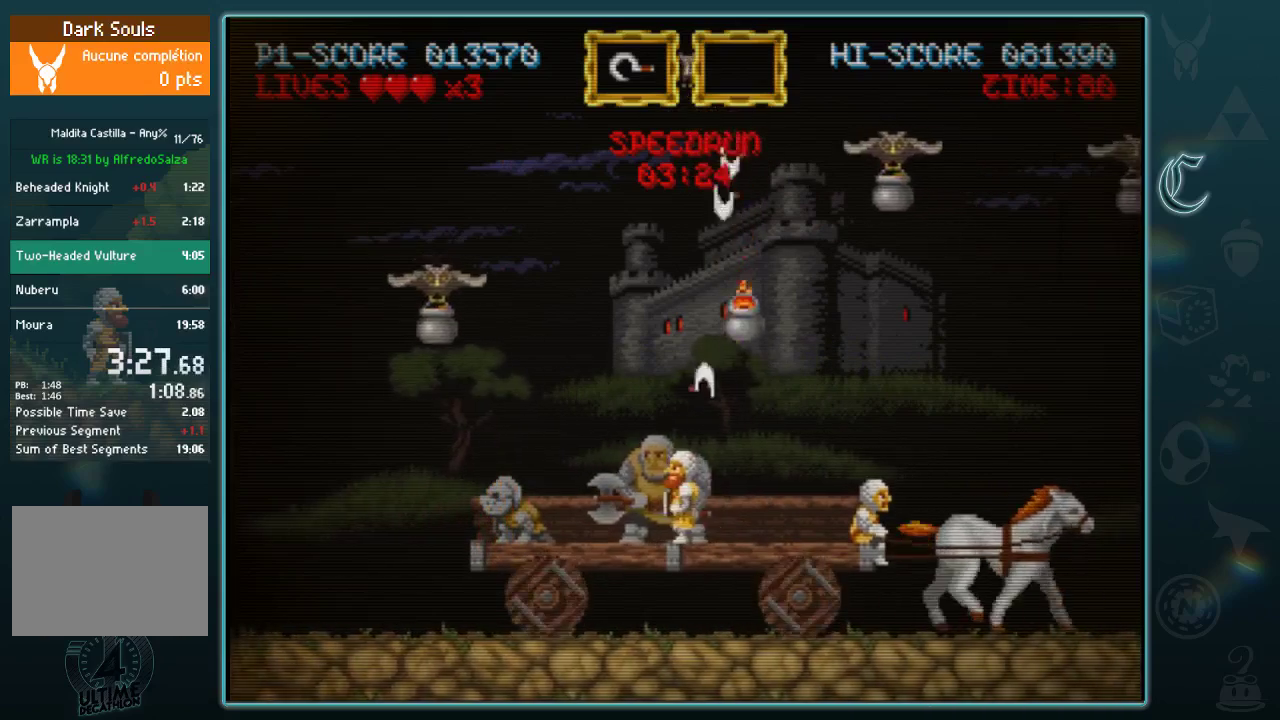
{"buttons": [], "left_stick": "center", "events": [[438, "left_stick", "center"]]}
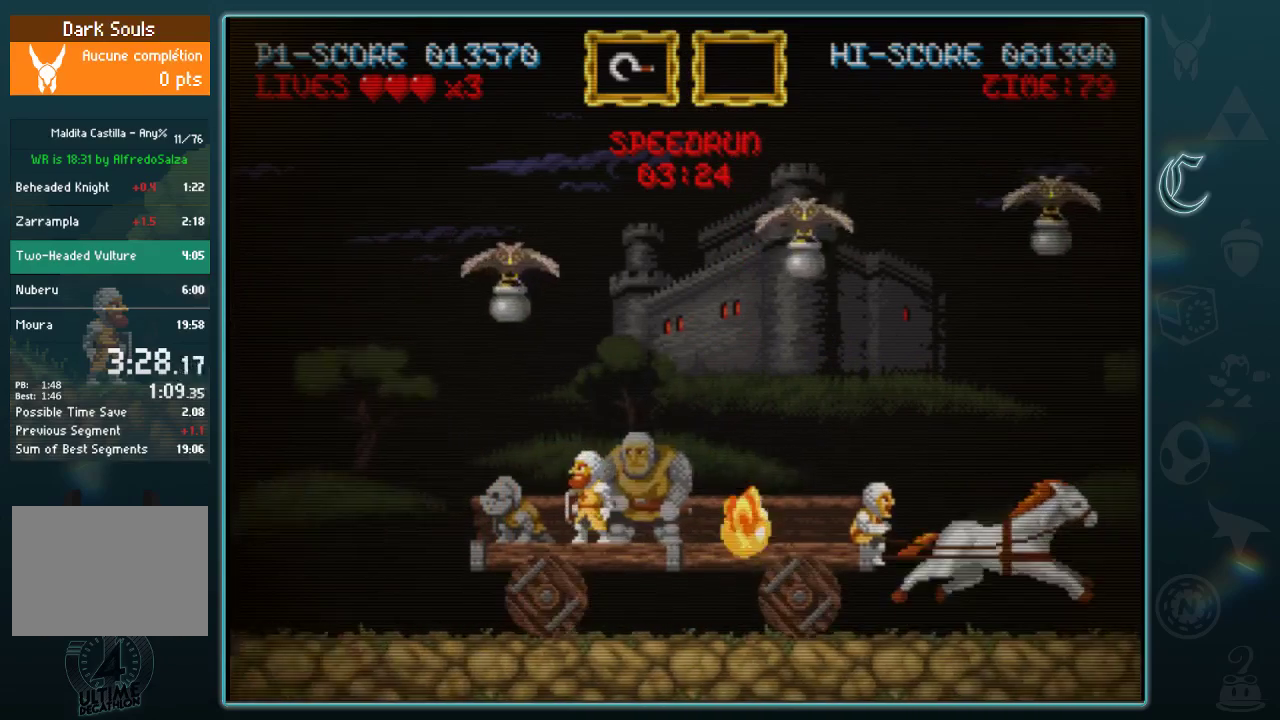
{"buttons": [], "left_stick": "right", "events": [[208, "left_stick", "up"], [271, "A", "down"], [333, "A", "up"], [417, "A", "down"], [438, "left_stick", "up-right"], [479, "A", "up"], [500, "left_stick", "right"]]}
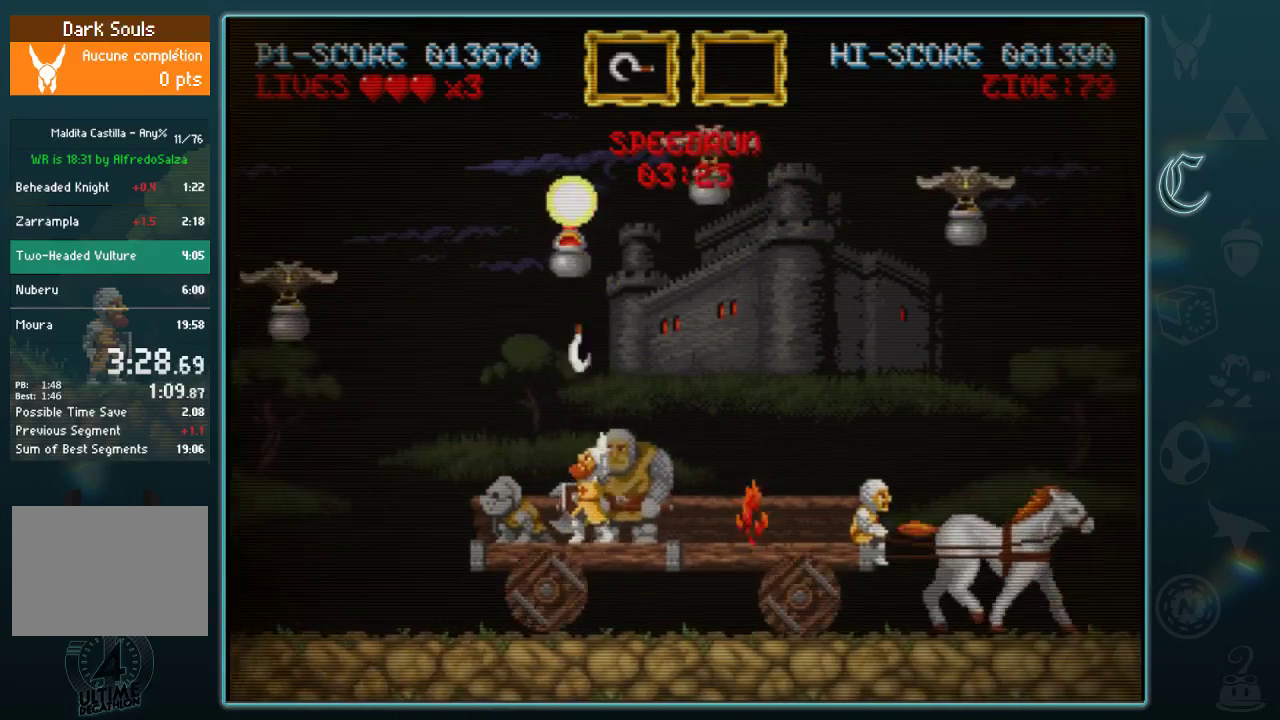
{"buttons": [], "left_stick": "right", "events": [[271, "A", "down"], [292, "left_stick", "up"], [354, "A", "up"], [438, "left_stick", "right"]]}
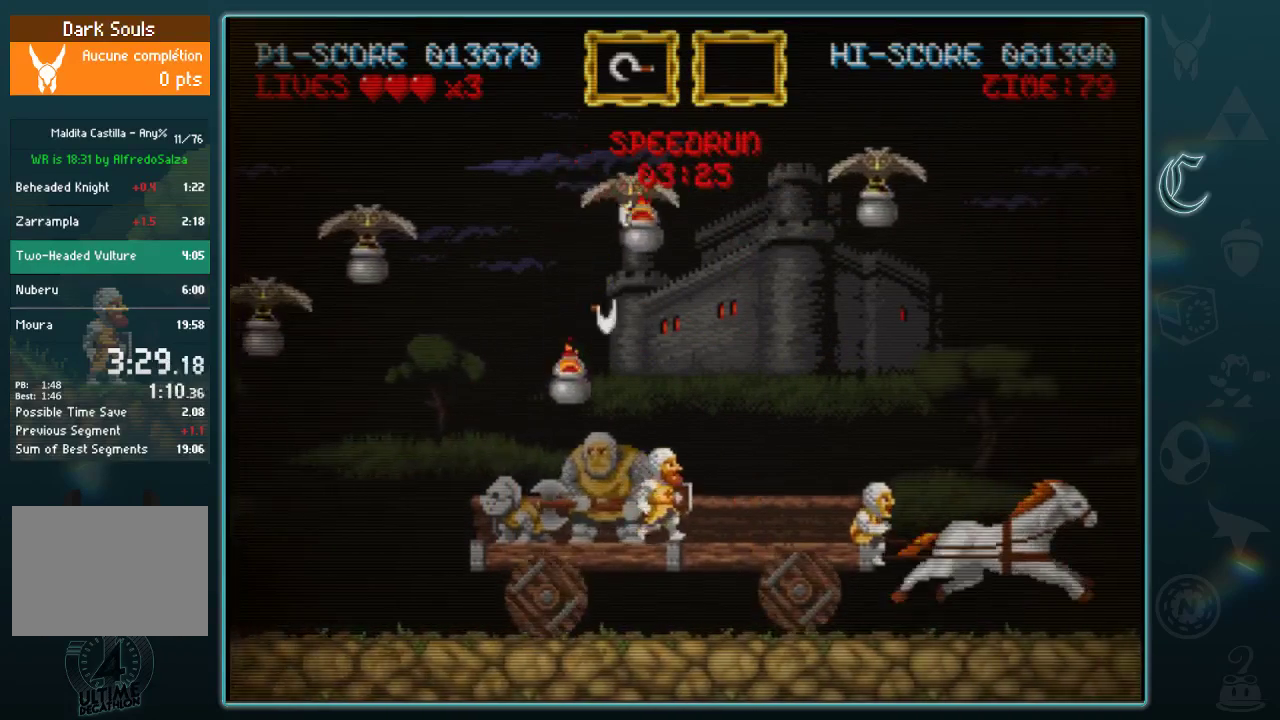
{"buttons": ["A"], "left_stick": "up", "events": [[479, "A", "down"], [479, "left_stick", "up"]]}
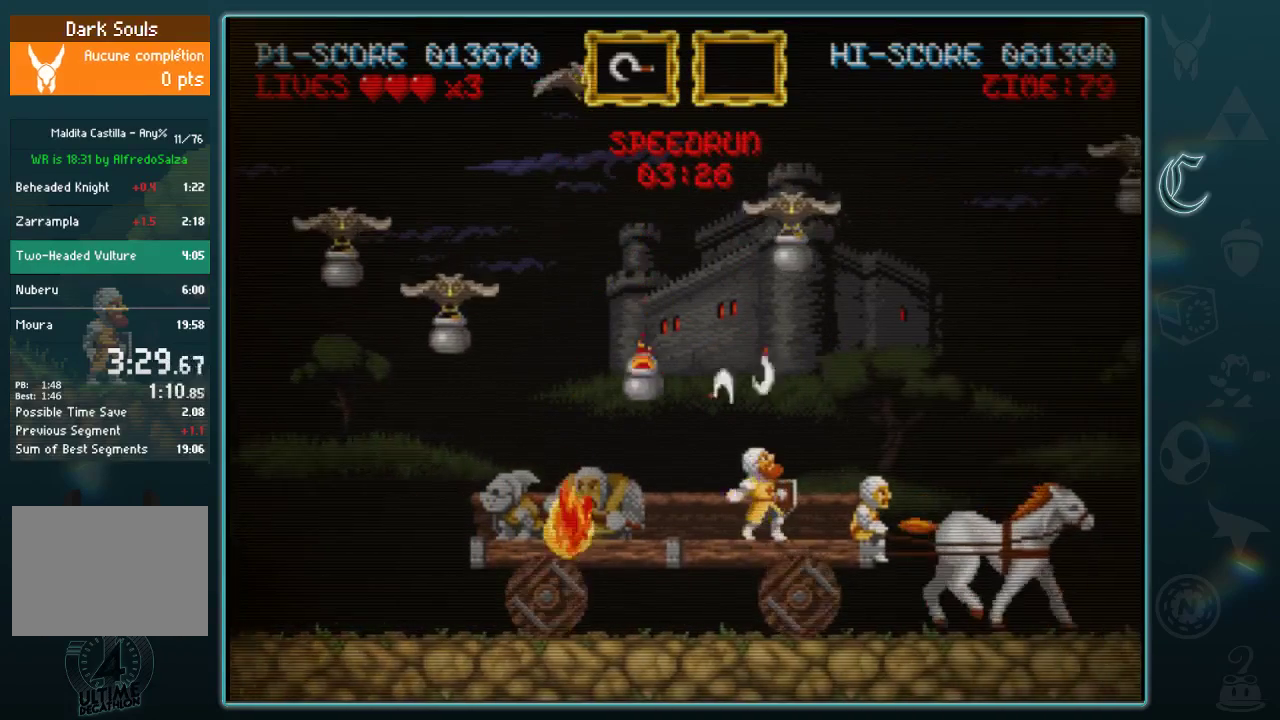
{"buttons": [], "left_stick": "center", "events": [[83, "A", "up"], [83, "left_stick", "center"], [208, "left_stick", "left"], [354, "left_stick", "center"]]}
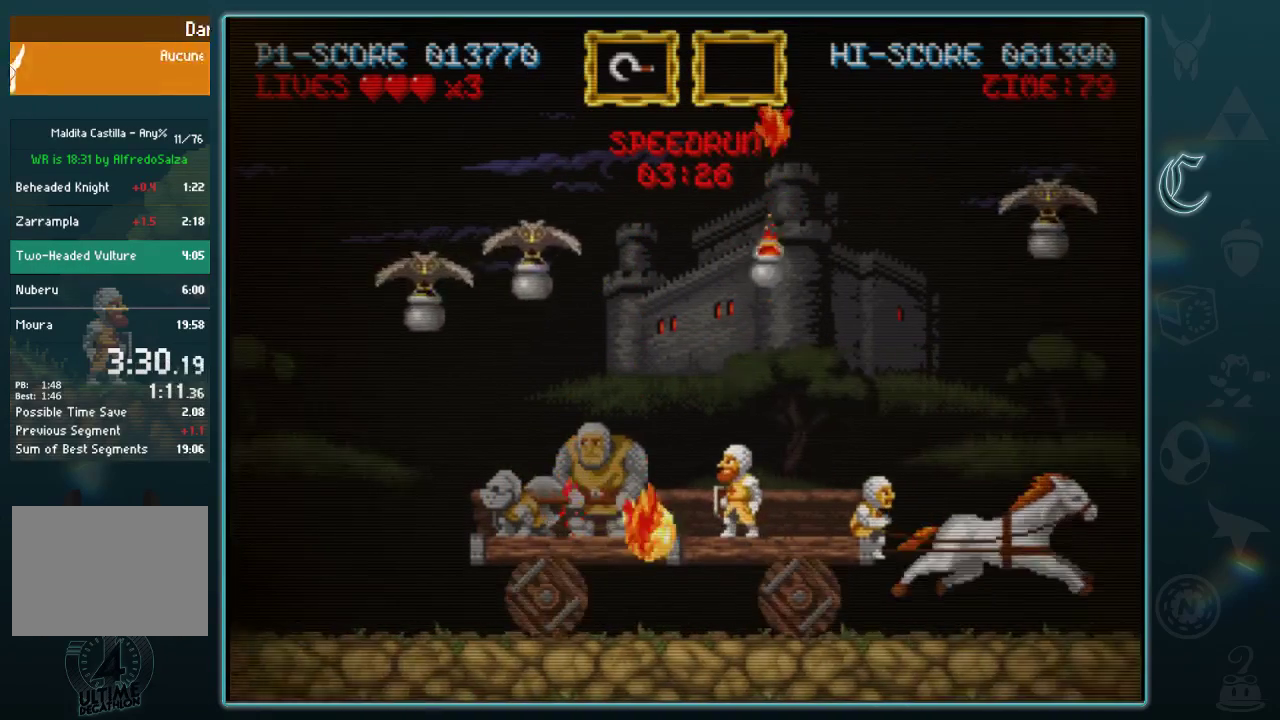
{"buttons": [], "left_stick": "left", "events": [[42, "left_stick", "left"], [188, "left_stick", "center"], [438, "left_stick", "left"]]}
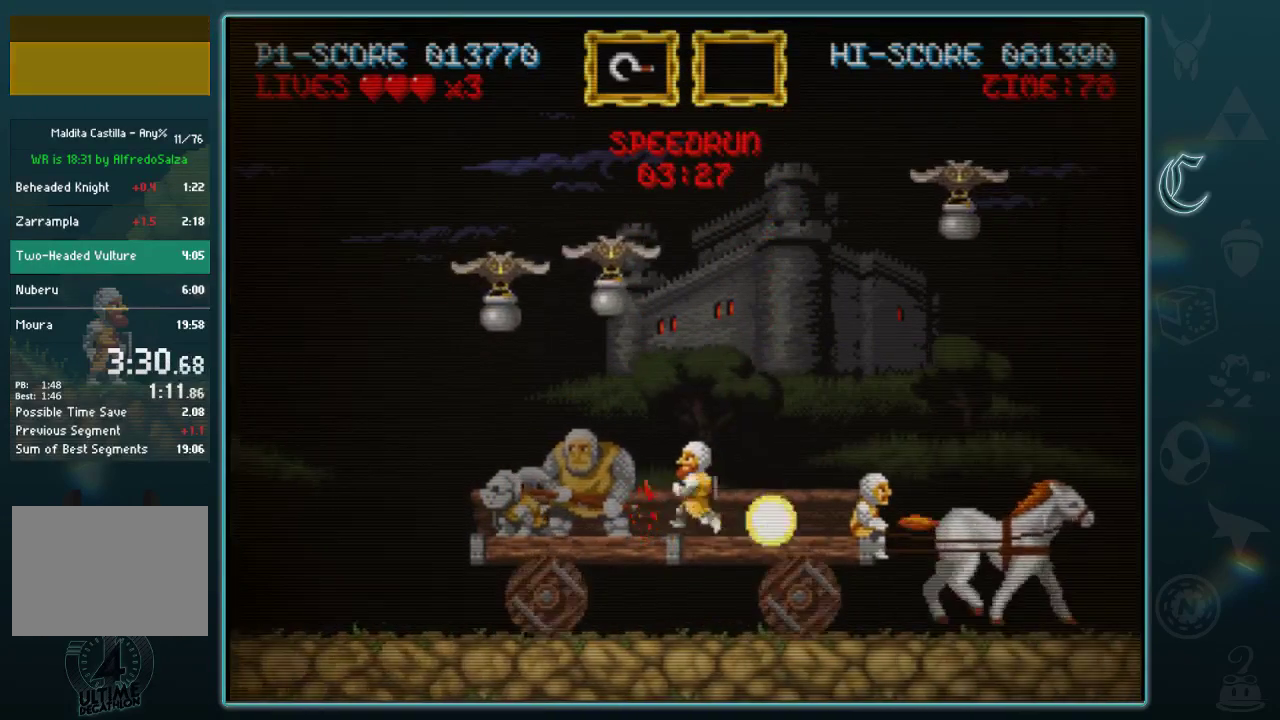
{"buttons": [], "left_stick": "up-left", "events": [[83, "left_stick", "up"], [125, "A", "down"], [208, "A", "up"], [250, "left_stick", "left"], [500, "left_stick", "up-left"]]}
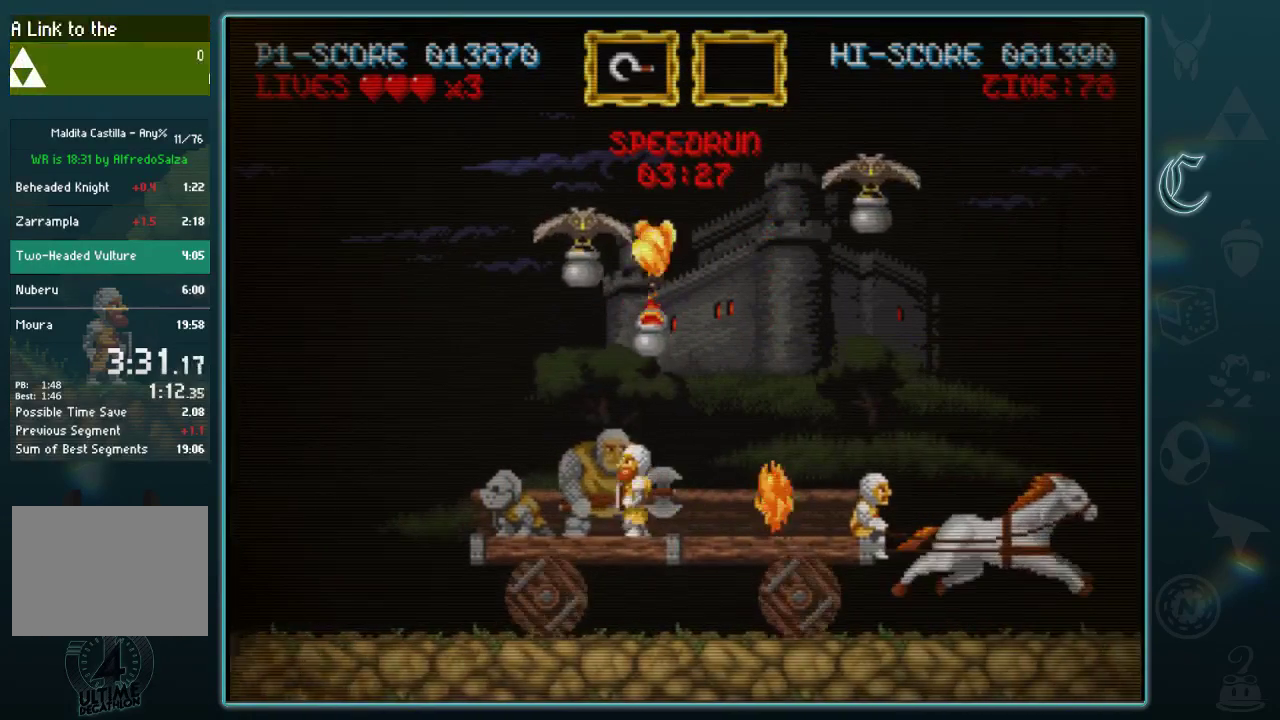
{"buttons": [], "left_stick": "left", "events": [[62, "A", "down"], [146, "A", "up"], [188, "left_stick", "left"]]}
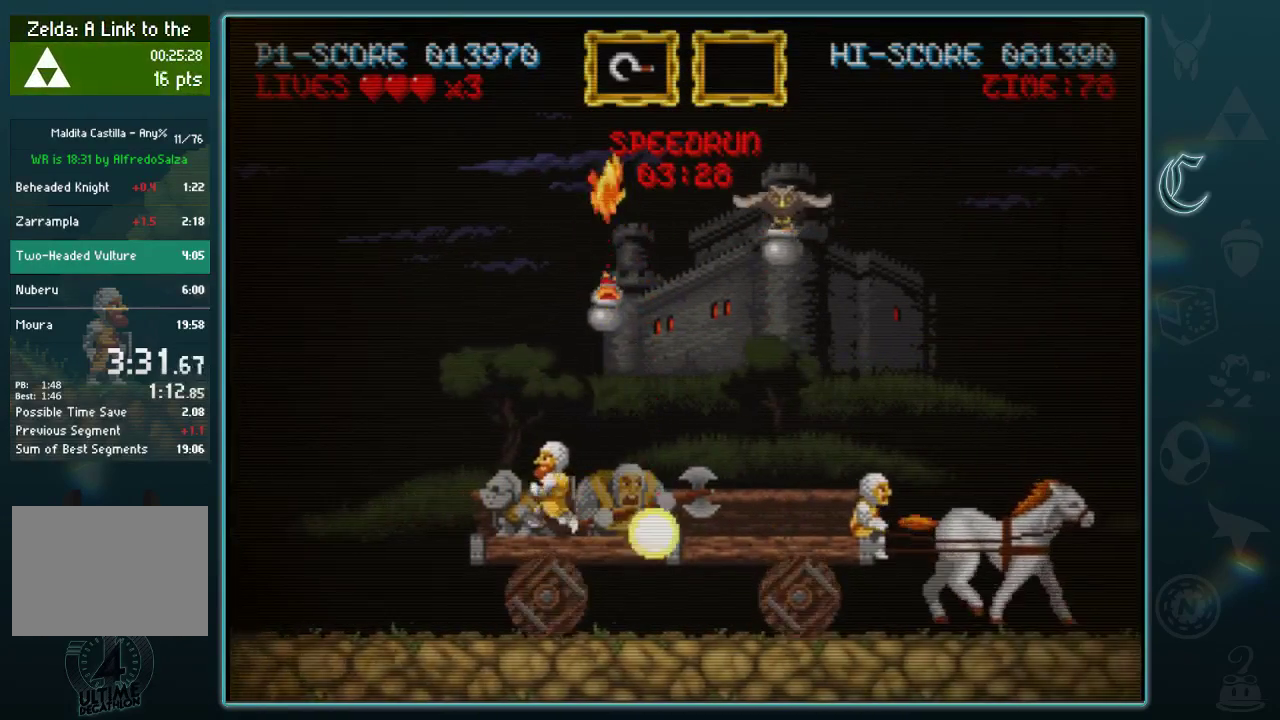
{"buttons": [], "left_stick": "center", "events": [[42, "left_stick", "center"]]}
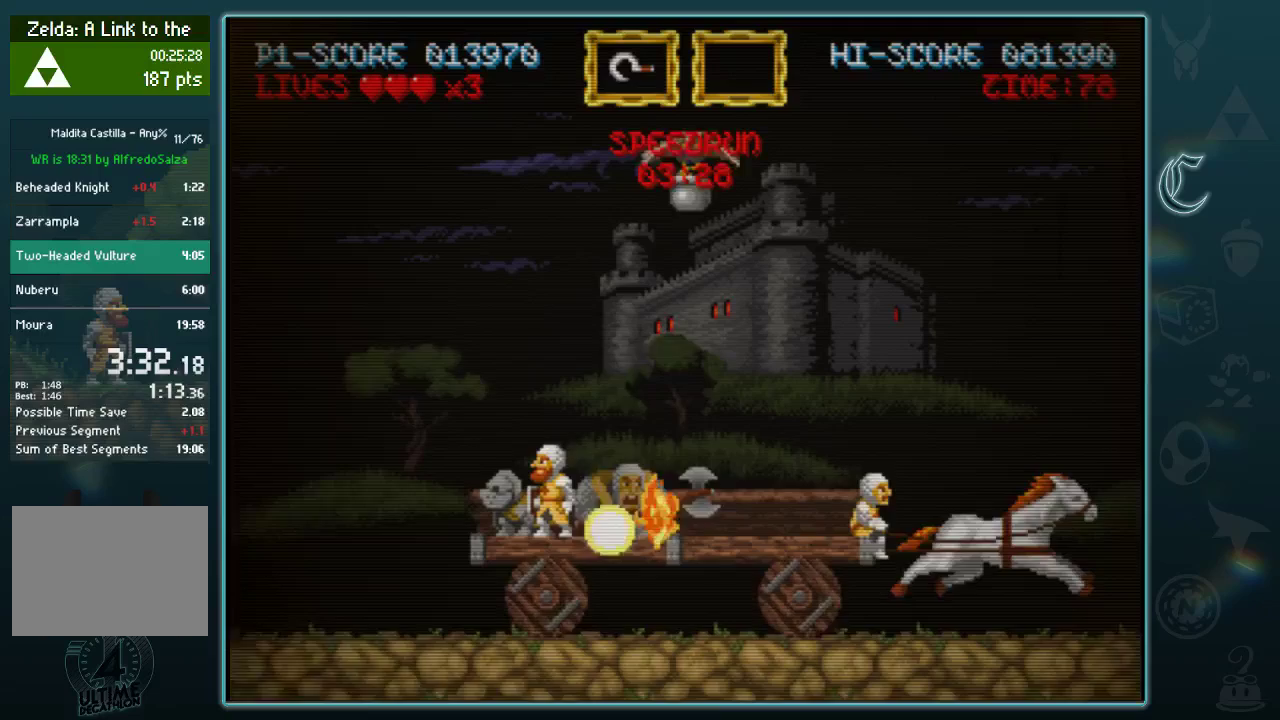
{"buttons": [], "left_stick": "up-right", "events": [[396, "left_stick", "right"], [500, "left_stick", "up-right"]]}
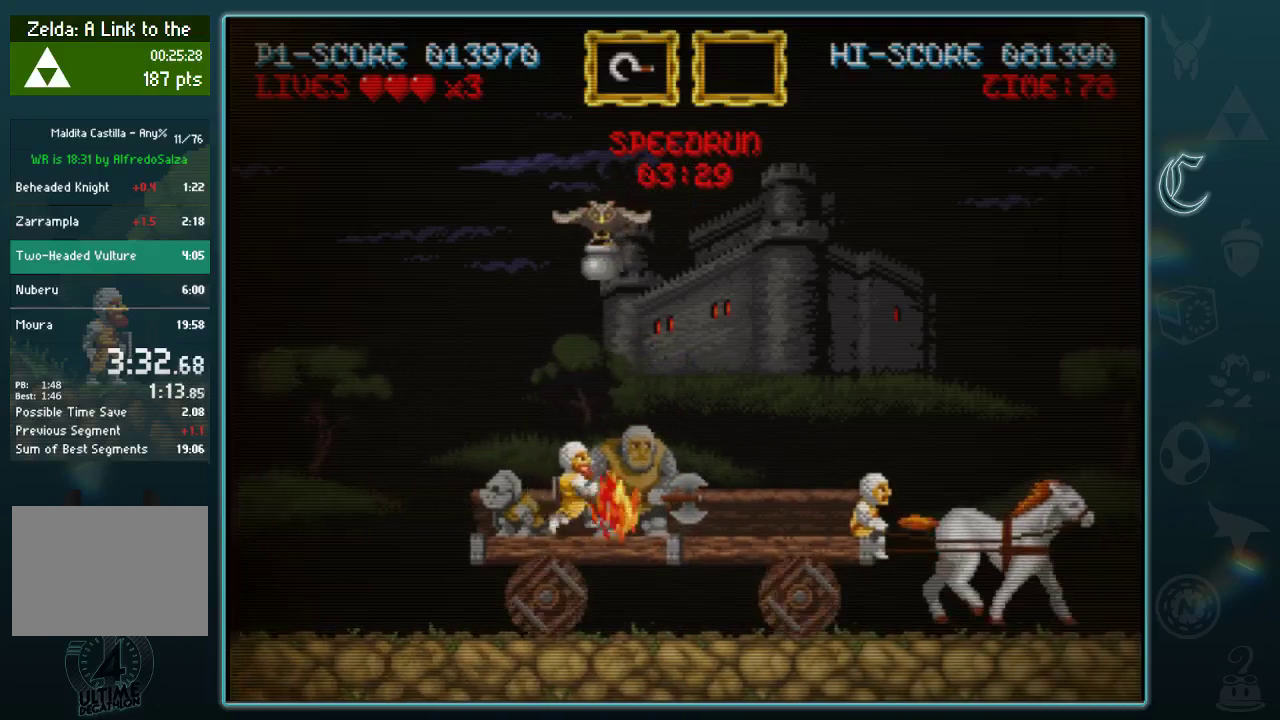
{"buttons": [], "left_stick": "right", "events": [[42, "A", "down"], [42, "left_stick", "up"], [104, "A", "up"], [125, "left_stick", "right"]]}
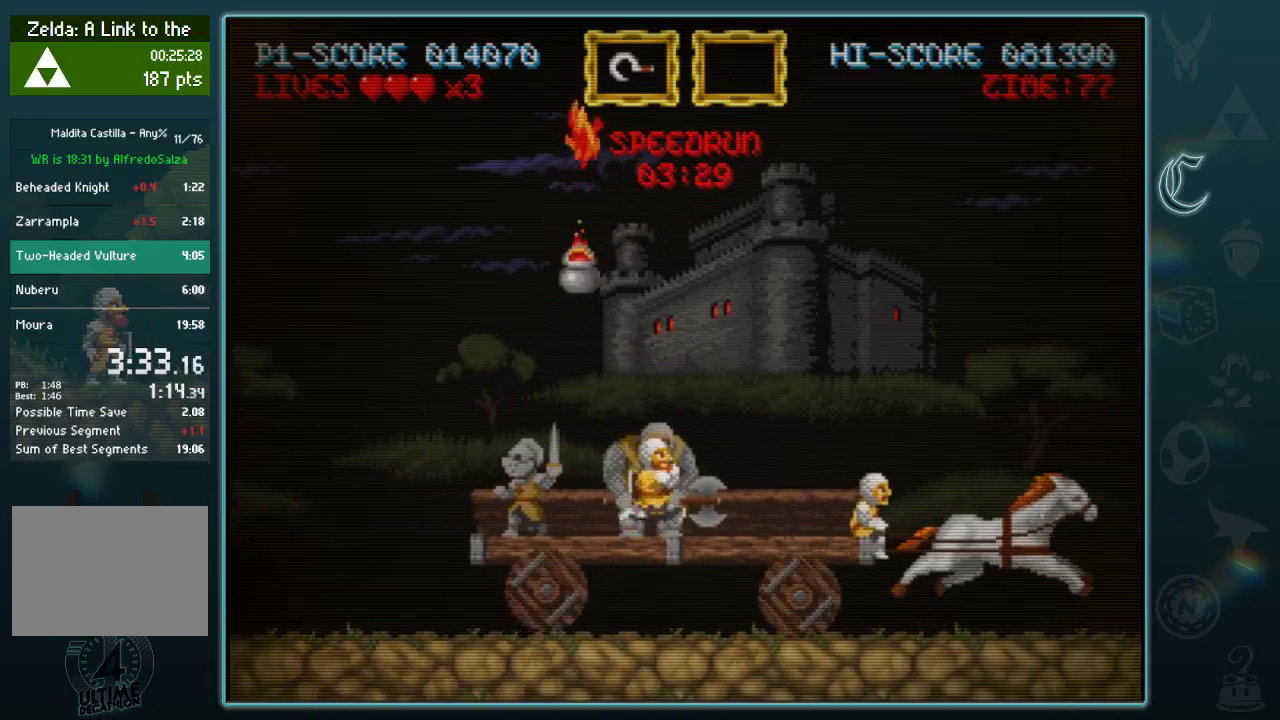
{"buttons": [], "left_stick": "center", "events": [[375, "left_stick", "left"], [500, "left_stick", "center"]]}